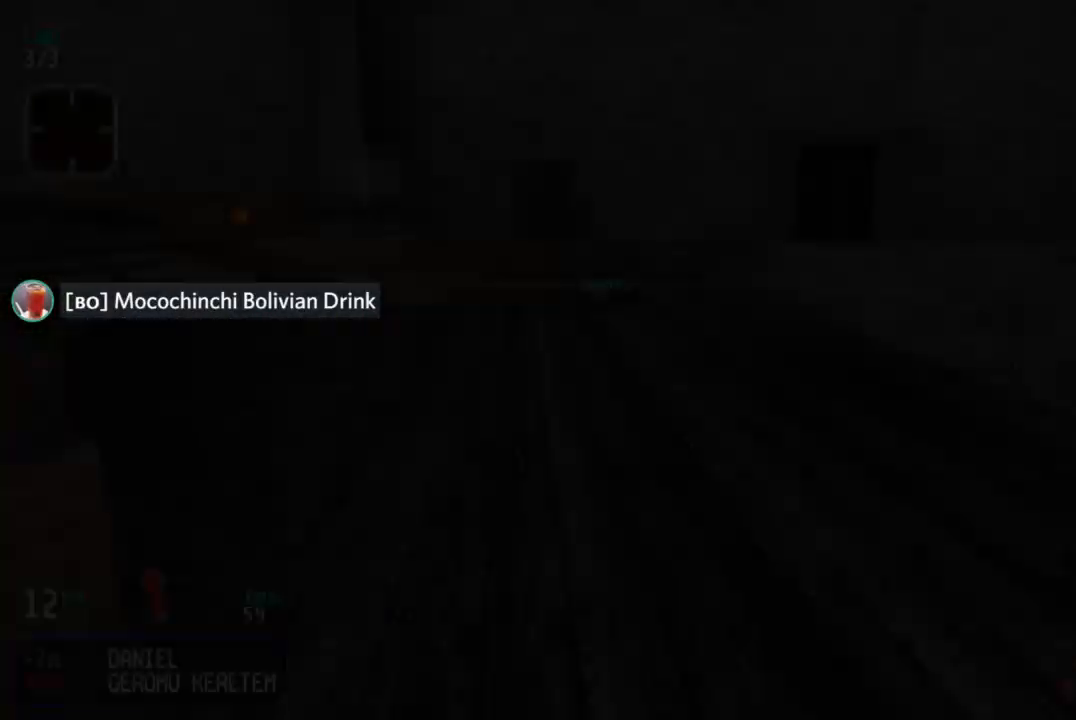
Gameplay with a controller (arcade stick); each line is a JSON object with the inputs held at the frame after it. "events" lists button and stick changes between this image and that frame as [ms after this image, input, new state], when the widget could be followed in between. Not read: L3 R3.
{"buttons": ["DPAD_UP"], "events": [[433, "DPAD_LEFT", "down"], [483, "DPAD_LEFT", "up"]]}
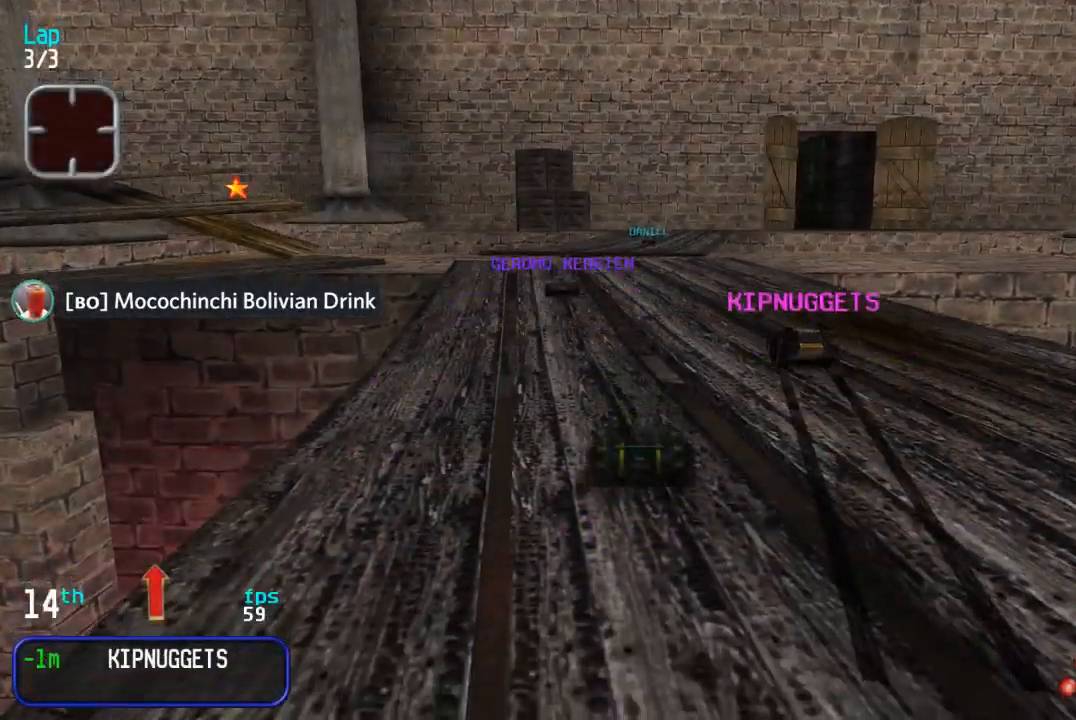
{"buttons": ["DPAD_UP"], "events": []}
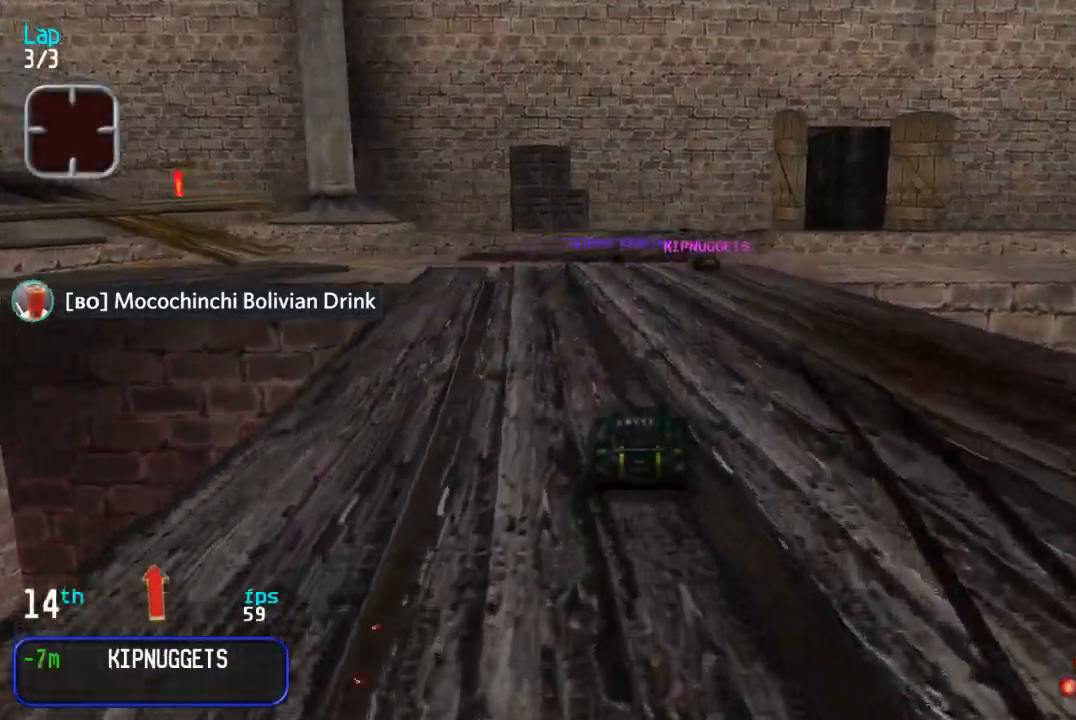
{"buttons": ["DPAD_UP"], "events": [[250, "DPAD_RIGHT", "down"], [317, "DPAD_RIGHT", "up"]]}
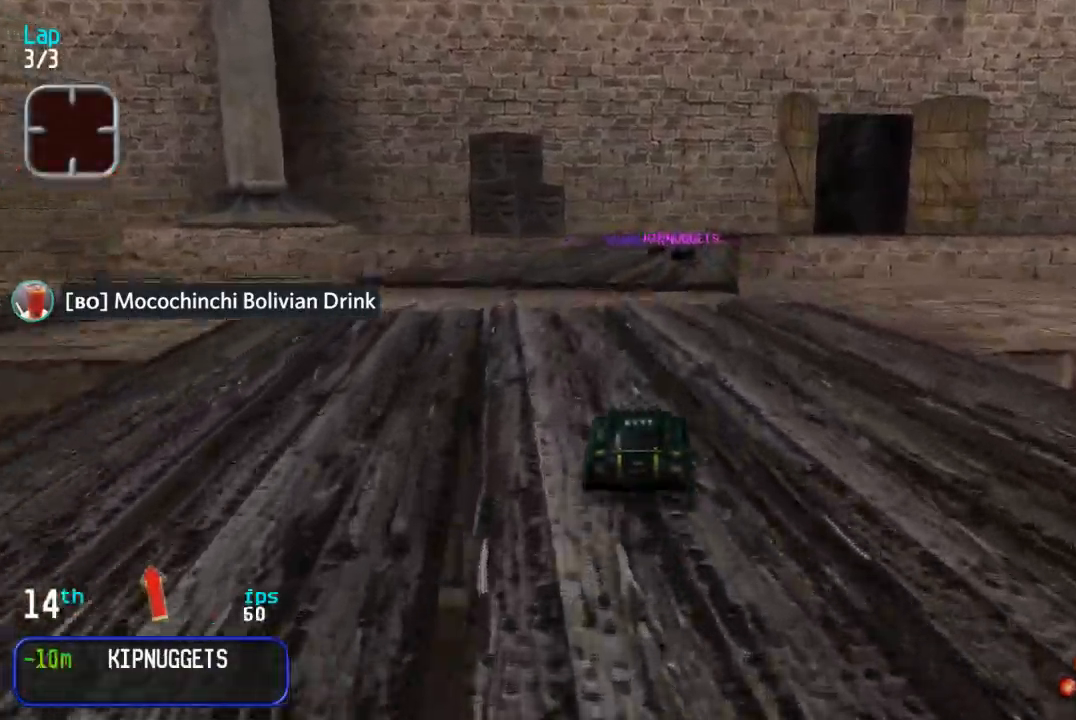
{"buttons": ["DPAD_UP"], "events": []}
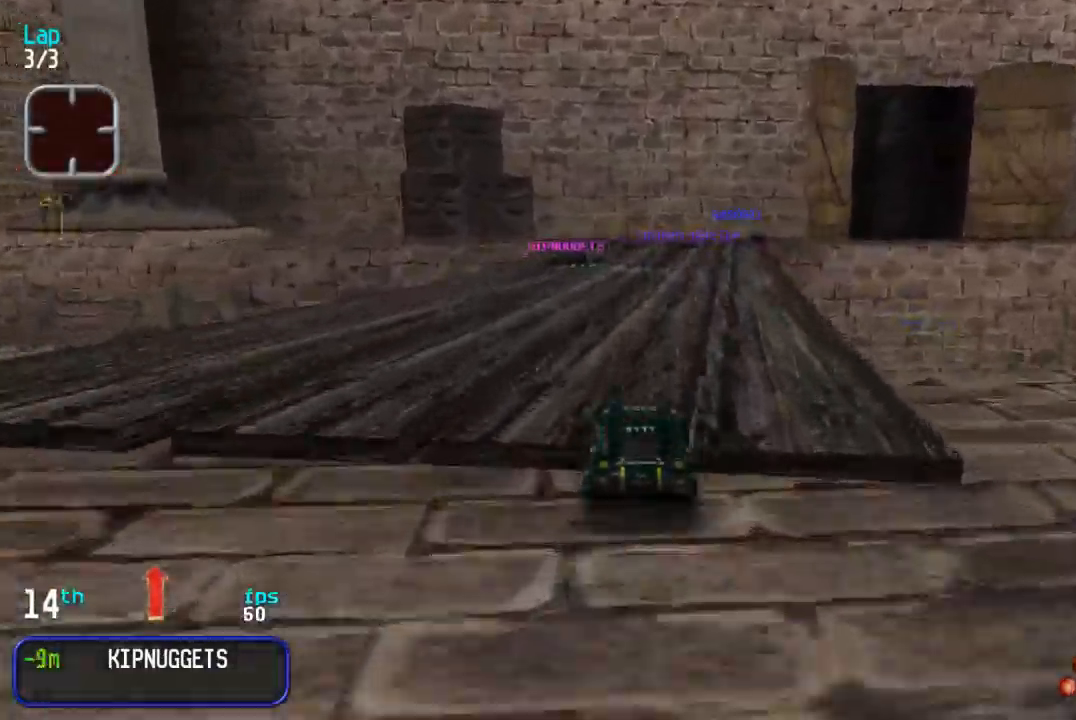
{"buttons": ["DPAD_UP", "DPAD_RIGHT"], "events": [[433, "DPAD_RIGHT", "down"]]}
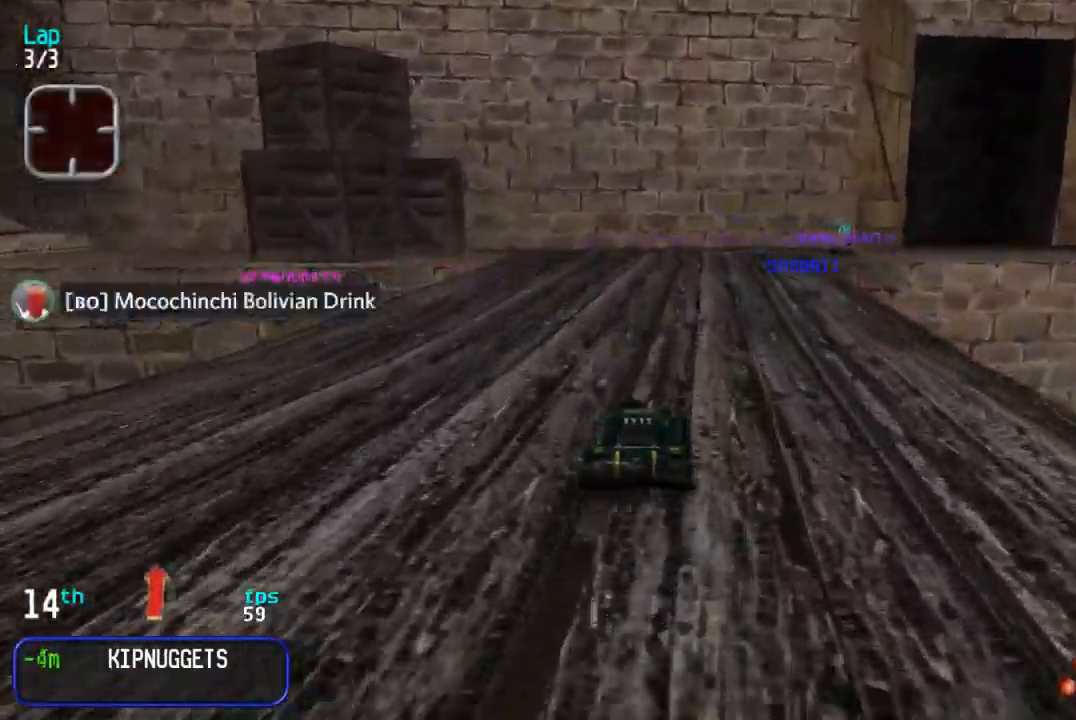
{"buttons": ["DPAD_UP", "DPAD_RIGHT"], "events": [[333, "DPAD_RIGHT", "up"], [383, "DPAD_RIGHT", "down"]]}
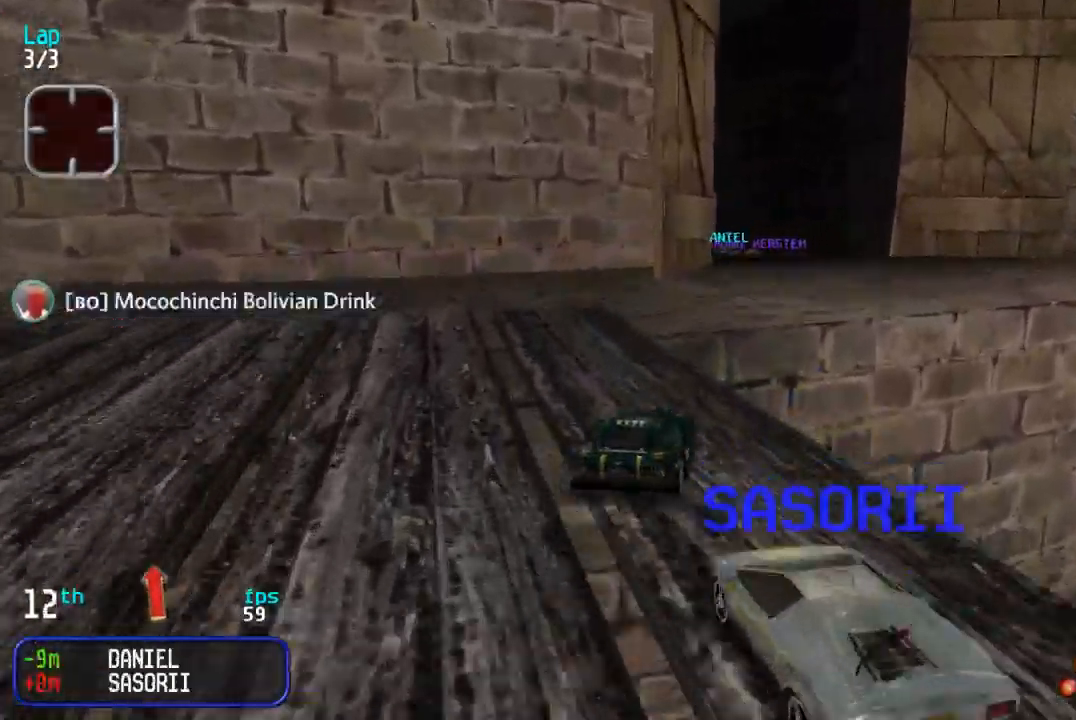
{"buttons": ["DPAD_UP", "DPAD_LEFT"], "events": [[17, "DPAD_RIGHT", "up"], [100, "DPAD_RIGHT", "down"], [250, "DPAD_RIGHT", "up"], [367, "DPAD_LEFT", "down"]]}
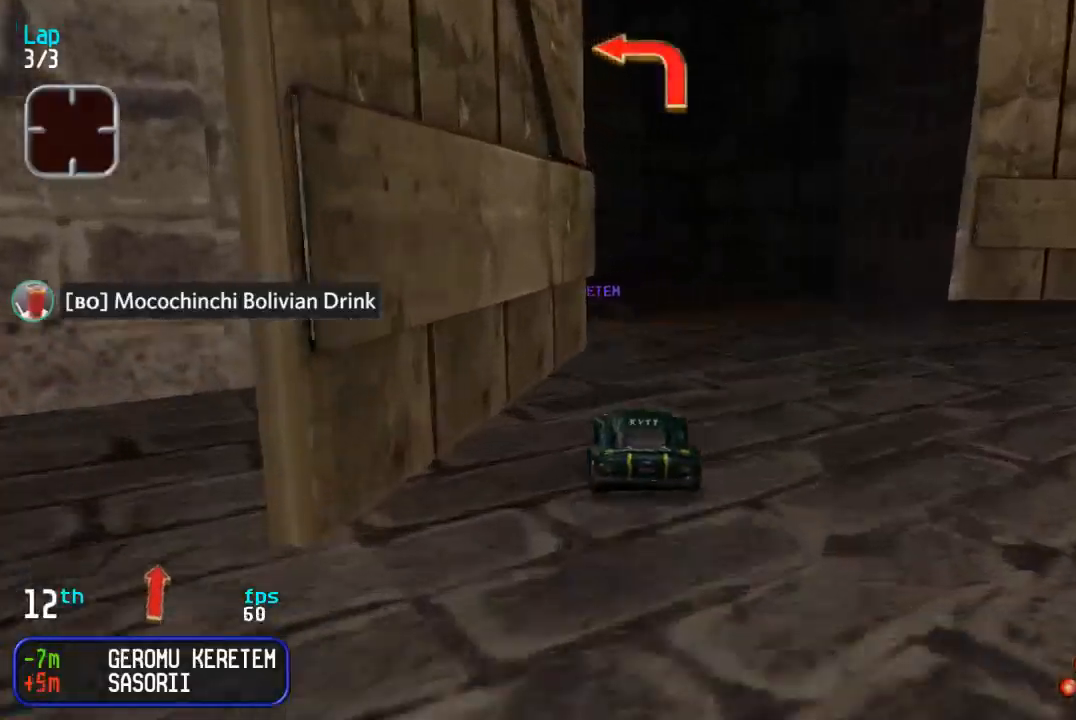
{"buttons": ["DPAD_UP", "DPAD_LEFT"], "events": []}
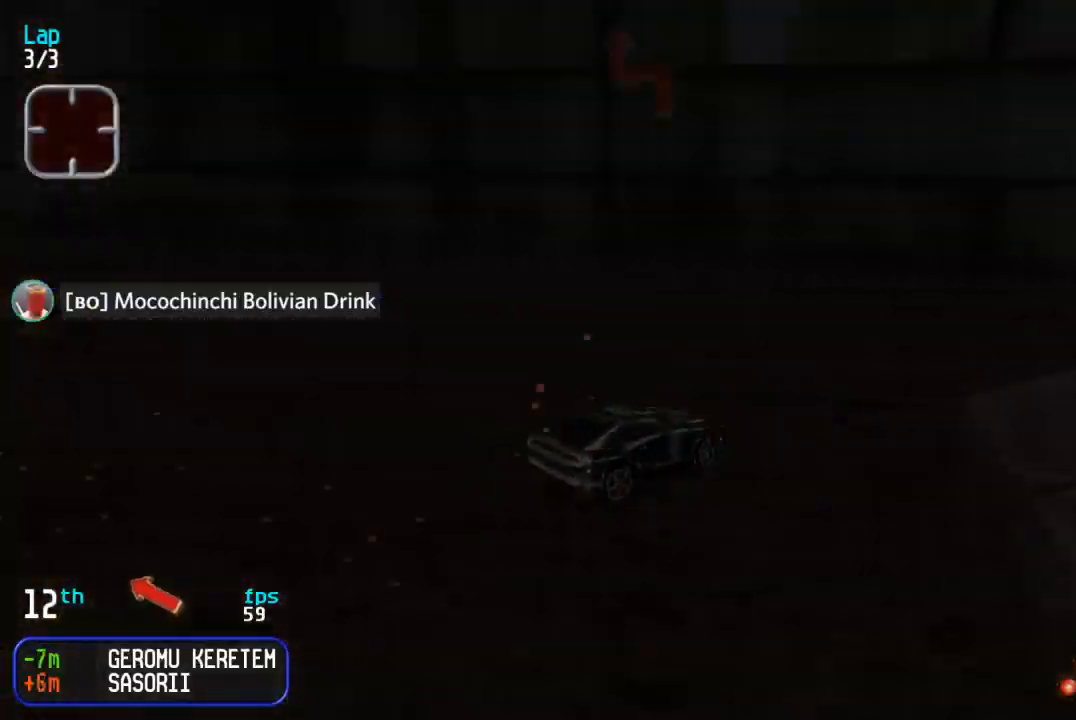
{"buttons": ["DPAD_UP", "DPAD_LEFT"], "events": []}
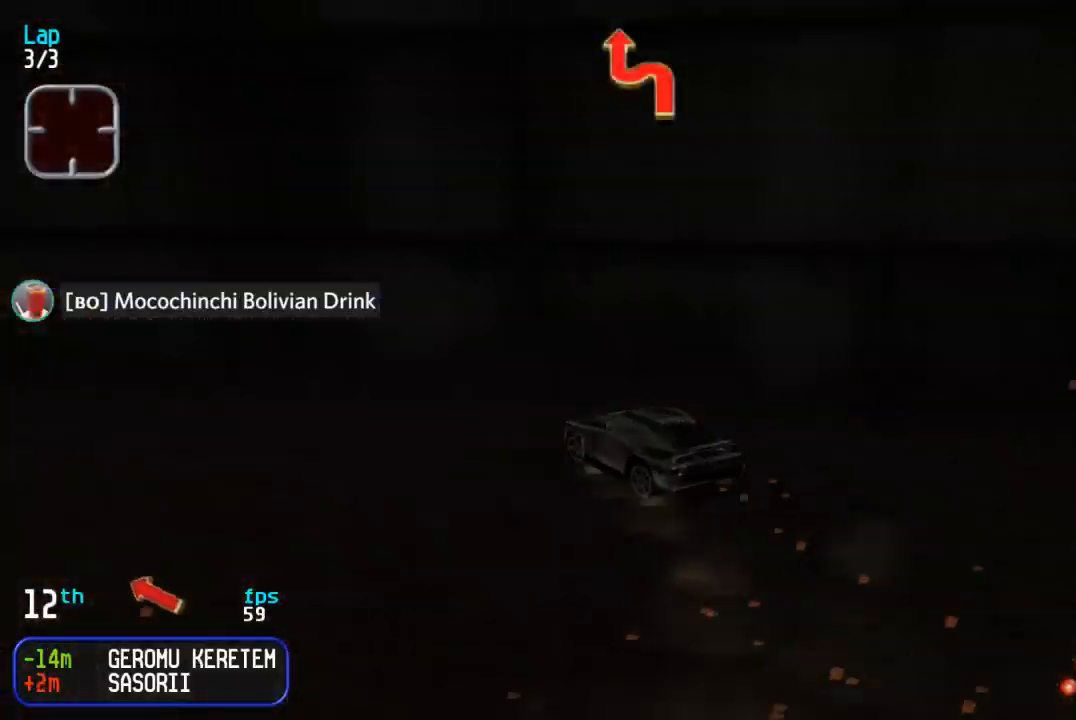
{"buttons": ["DPAD_UP"], "events": [[233, "DPAD_LEFT", "up"], [283, "DPAD_LEFT", "down"], [400, "DPAD_LEFT", "up"]]}
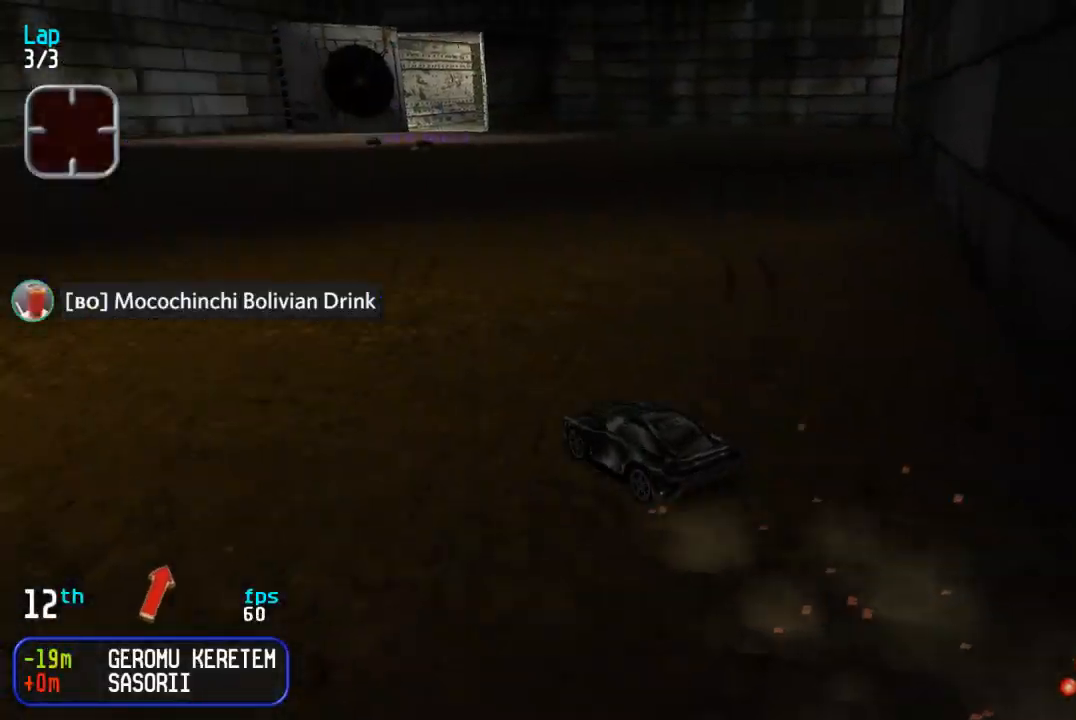
{"buttons": ["DPAD_UP"], "events": [[117, "DPAD_RIGHT", "down"], [283, "DPAD_RIGHT", "up"], [350, "DPAD_RIGHT", "down"], [450, "DPAD_RIGHT", "up"]]}
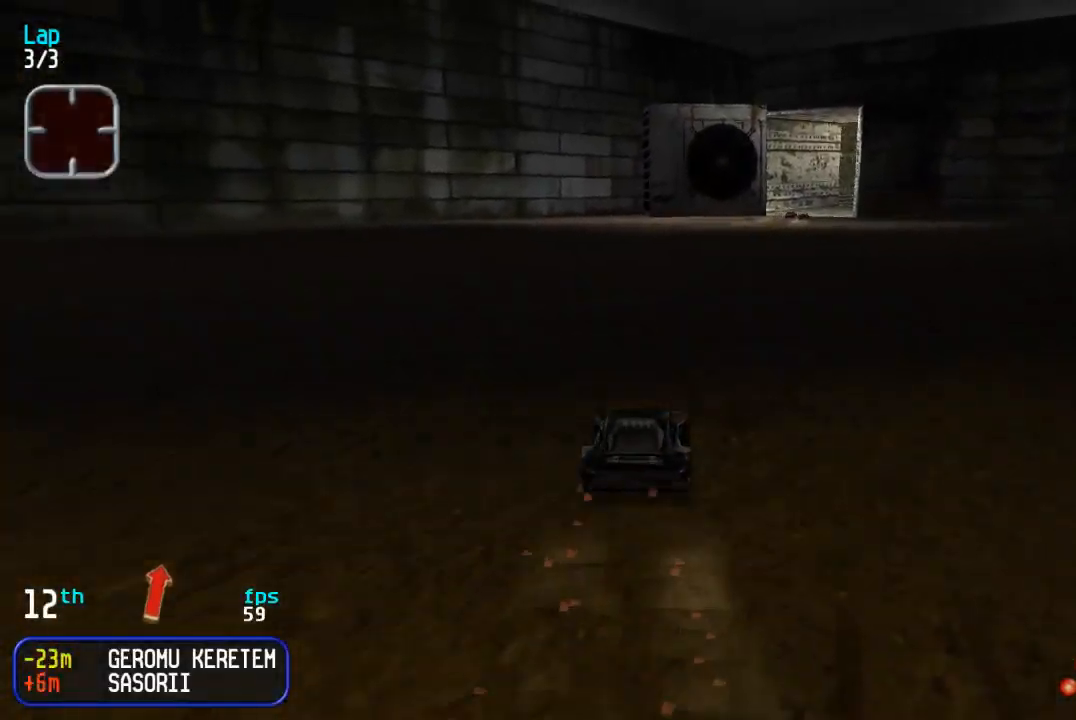
{"buttons": ["DPAD_UP"], "events": [[167, "DPAD_RIGHT", "down"], [233, "DPAD_RIGHT", "up"], [367, "DPAD_RIGHT", "down"], [433, "DPAD_RIGHT", "up"]]}
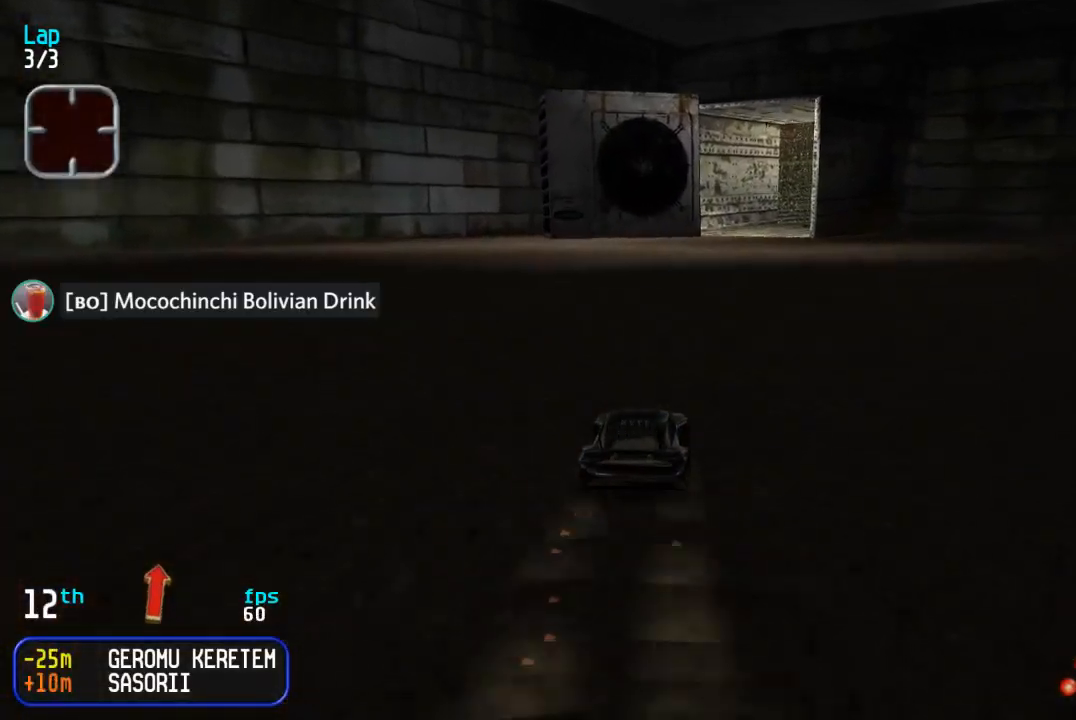
{"buttons": ["DPAD_UP", "DPAD_RIGHT"], "events": [[133, "DPAD_RIGHT", "down"], [217, "DPAD_RIGHT", "up"], [467, "DPAD_RIGHT", "down"]]}
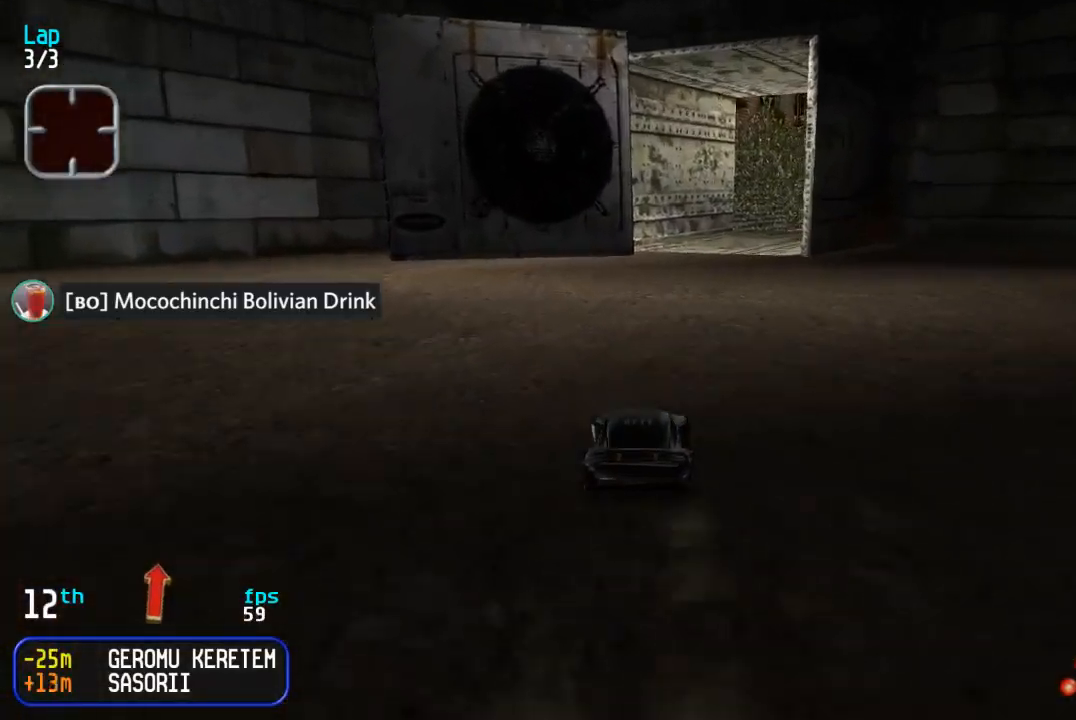
{"buttons": ["DPAD_UP"], "events": [[50, "DPAD_RIGHT", "up"], [217, "DPAD_RIGHT", "down"], [283, "DPAD_RIGHT", "up"]]}
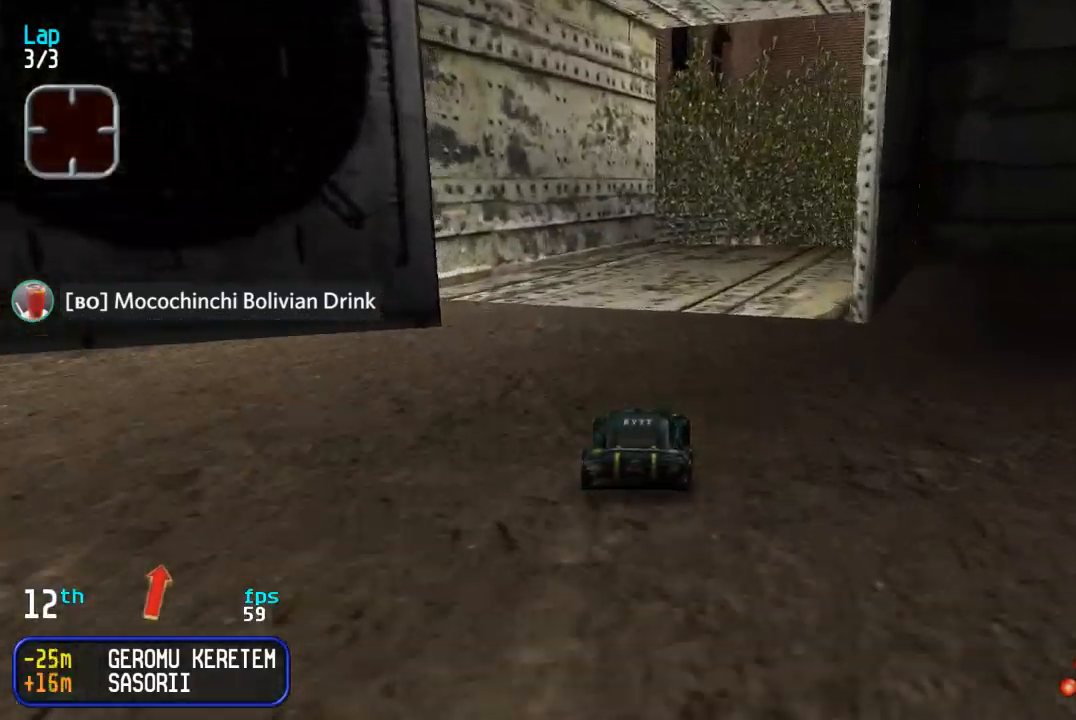
{"buttons": ["DPAD_UP"], "events": [[17, "DPAD_RIGHT", "down"], [117, "DPAD_RIGHT", "up"], [200, "DPAD_RIGHT", "down"], [483, "DPAD_RIGHT", "up"]]}
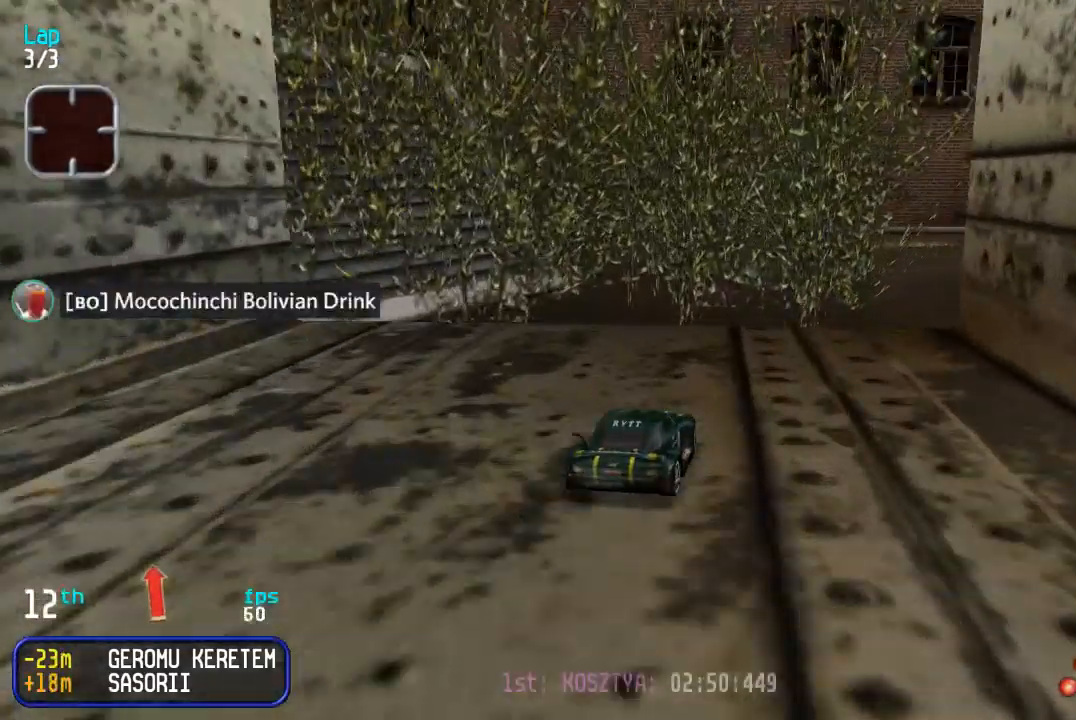
{"buttons": ["DPAD_UP"], "events": [[117, "DPAD_RIGHT", "down"], [167, "DPAD_RIGHT", "up"]]}
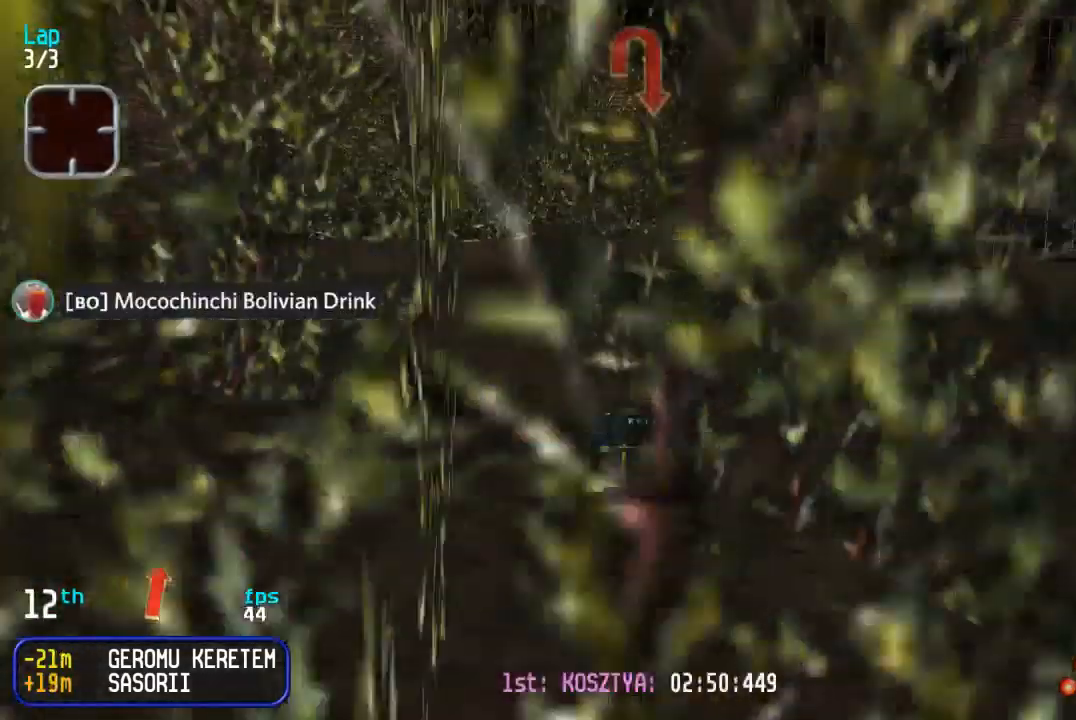
{"buttons": ["DPAD_UP", "DPAD_RIGHT"], "events": [[17, "DPAD_RIGHT", "down"], [133, "DPAD_RIGHT", "up"], [217, "DPAD_RIGHT", "down"], [317, "DPAD_RIGHT", "up"], [400, "DPAD_RIGHT", "down"]]}
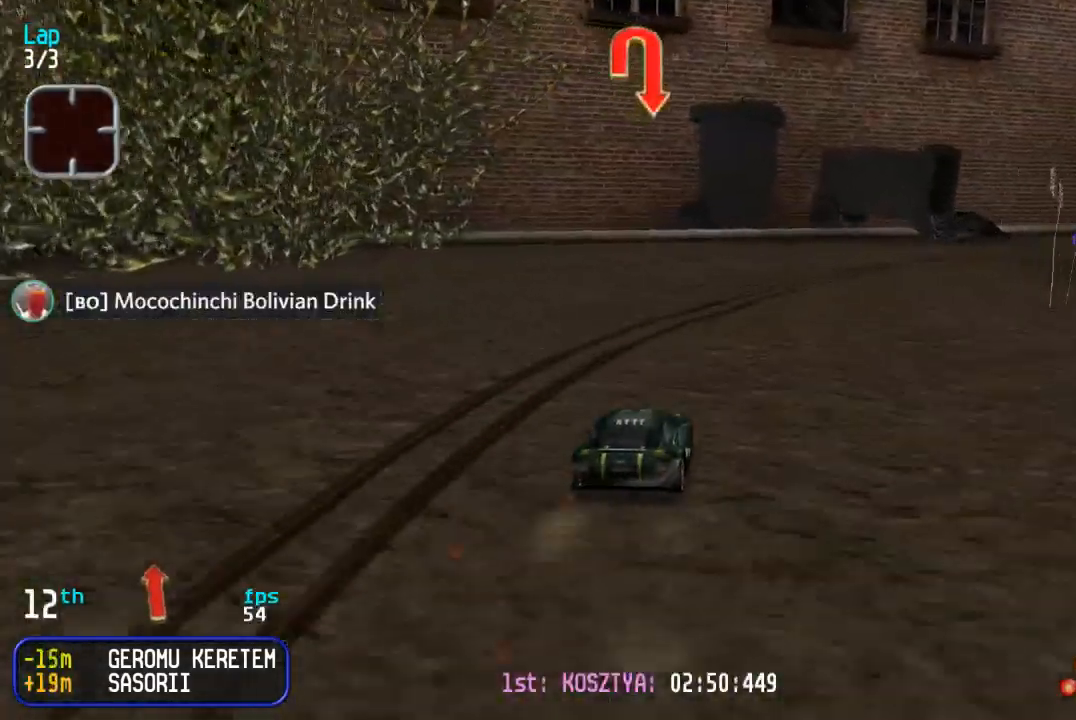
{"buttons": ["DPAD_RIGHT"], "events": [[100, "DPAD_DOWN", "down"], [100, "DPAD_UP", "up"], [150, "DPAD_DOWN", "up"], [150, "DPAD_UP", "down"], [433, "DPAD_UP", "up"]]}
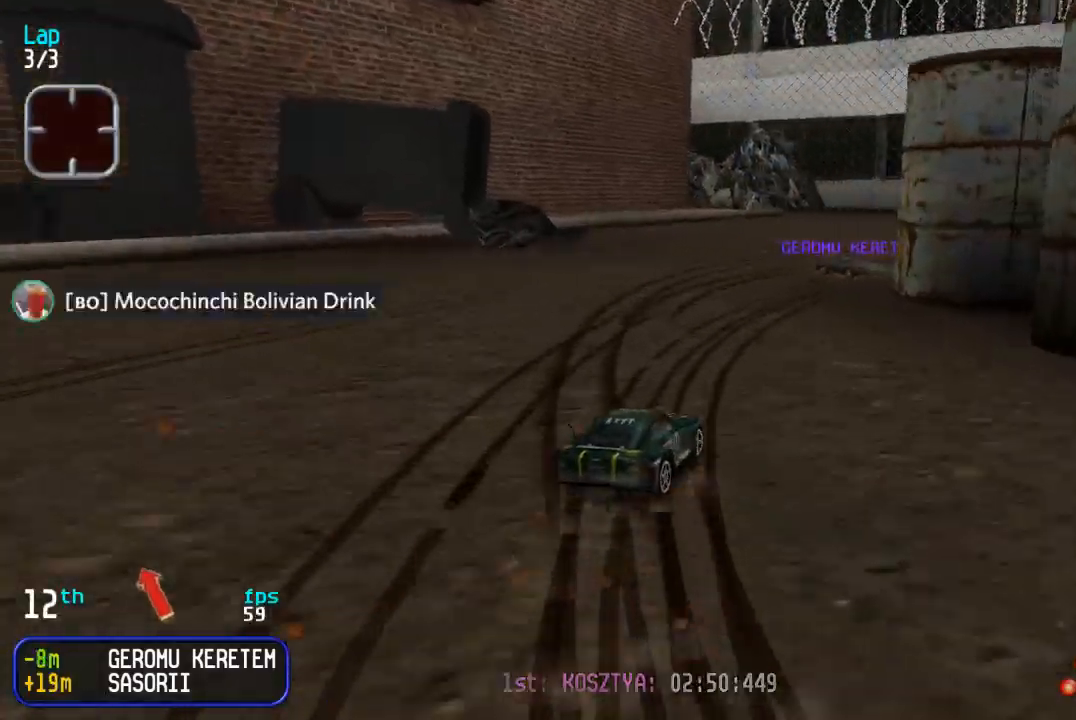
{"buttons": ["DPAD_UP", "DPAD_RIGHT"], "events": [[117, "DPAD_UP", "down"]]}
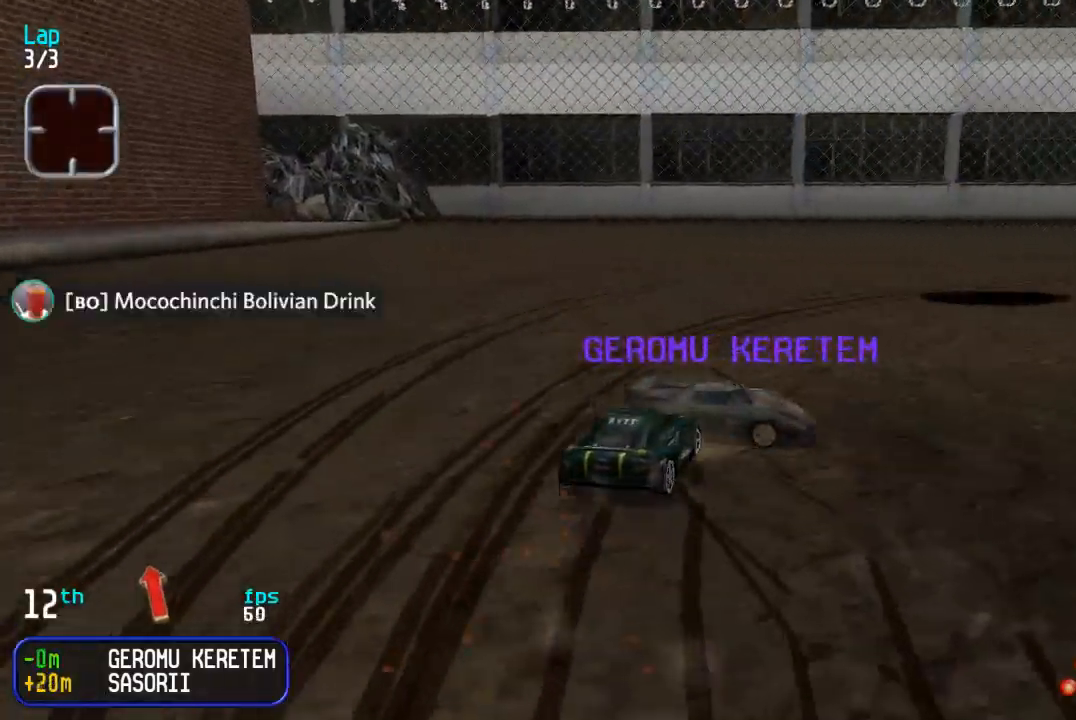
{"buttons": ["DPAD_UP", "DPAD_RIGHT"], "events": [[50, "DPAD_RIGHT", "up"], [133, "DPAD_RIGHT", "down"], [250, "DPAD_RIGHT", "up"], [300, "DPAD_RIGHT", "down"]]}
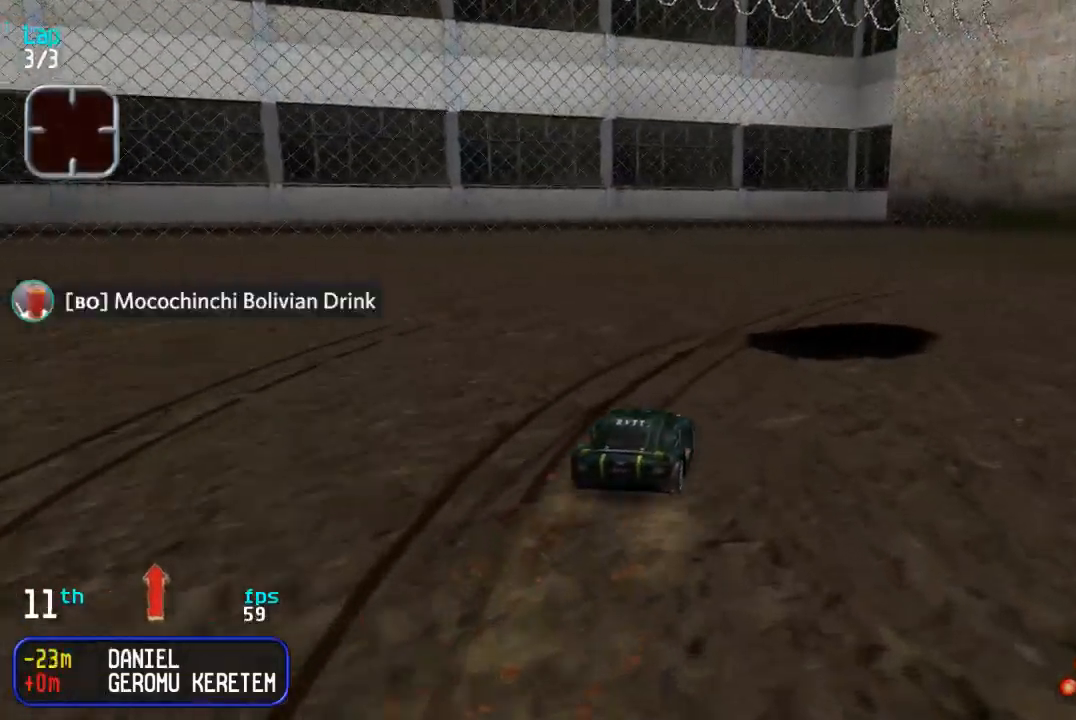
{"buttons": ["DPAD_UP"], "events": [[317, "DPAD_RIGHT", "up"]]}
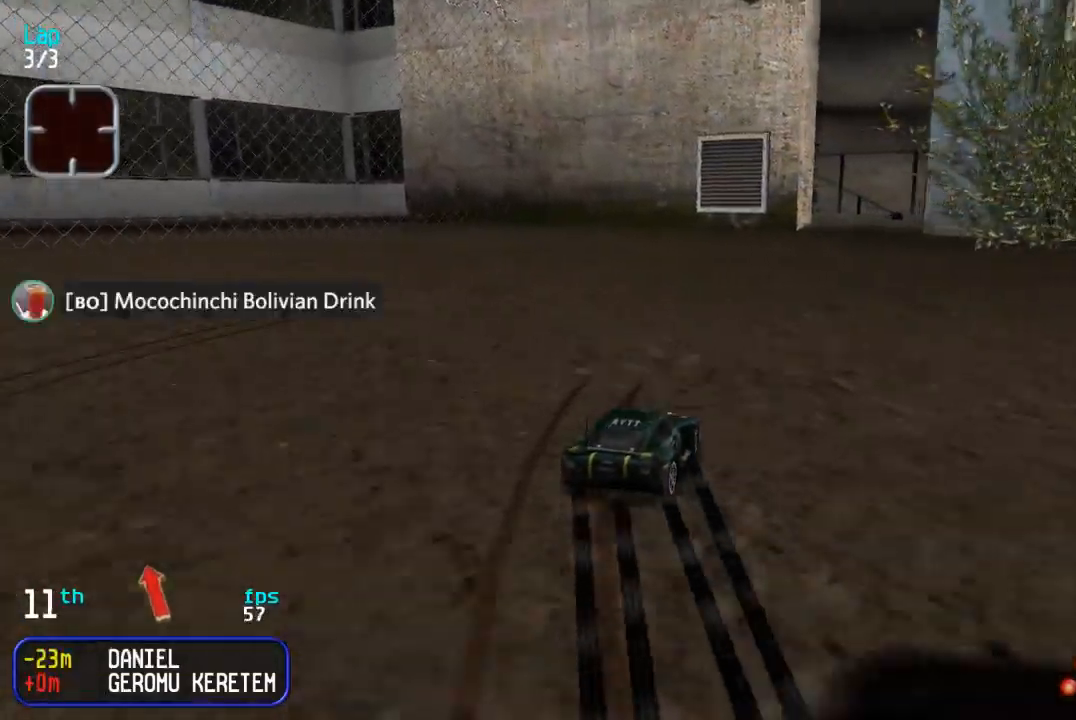
{"buttons": ["DPAD_UP", "DPAD_LEFT"], "events": [[283, "DPAD_LEFT", "down"]]}
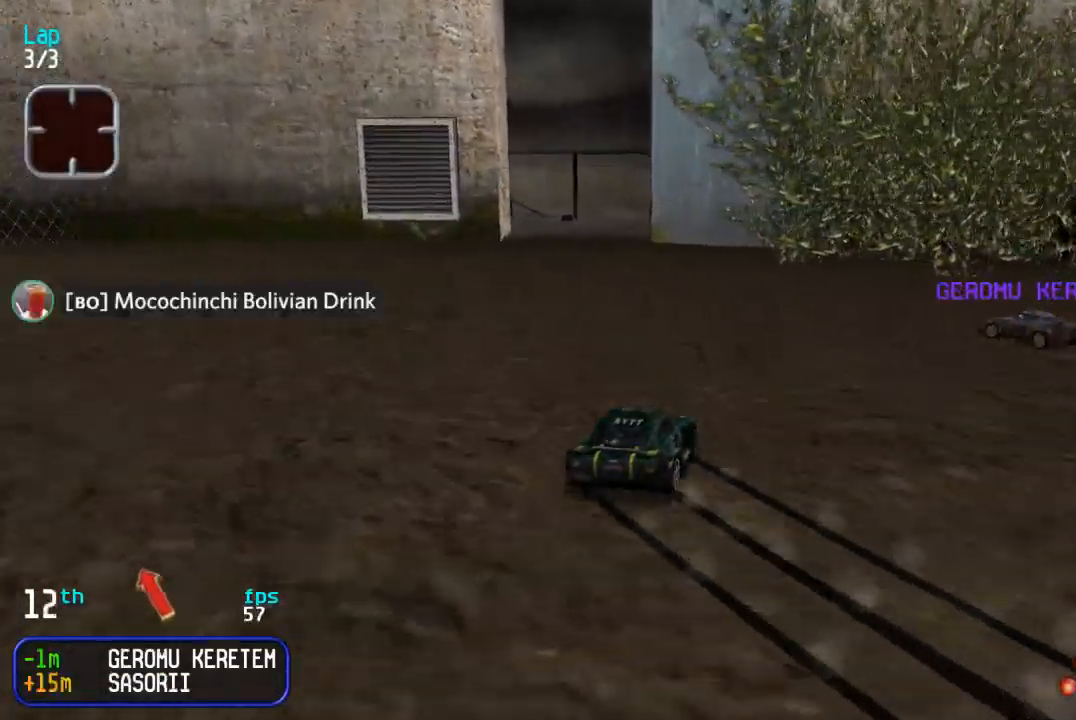
{"buttons": ["DPAD_UP", "DPAD_LEFT"], "events": [[117, "DPAD_LEFT", "up"], [167, "DPAD_LEFT", "down"]]}
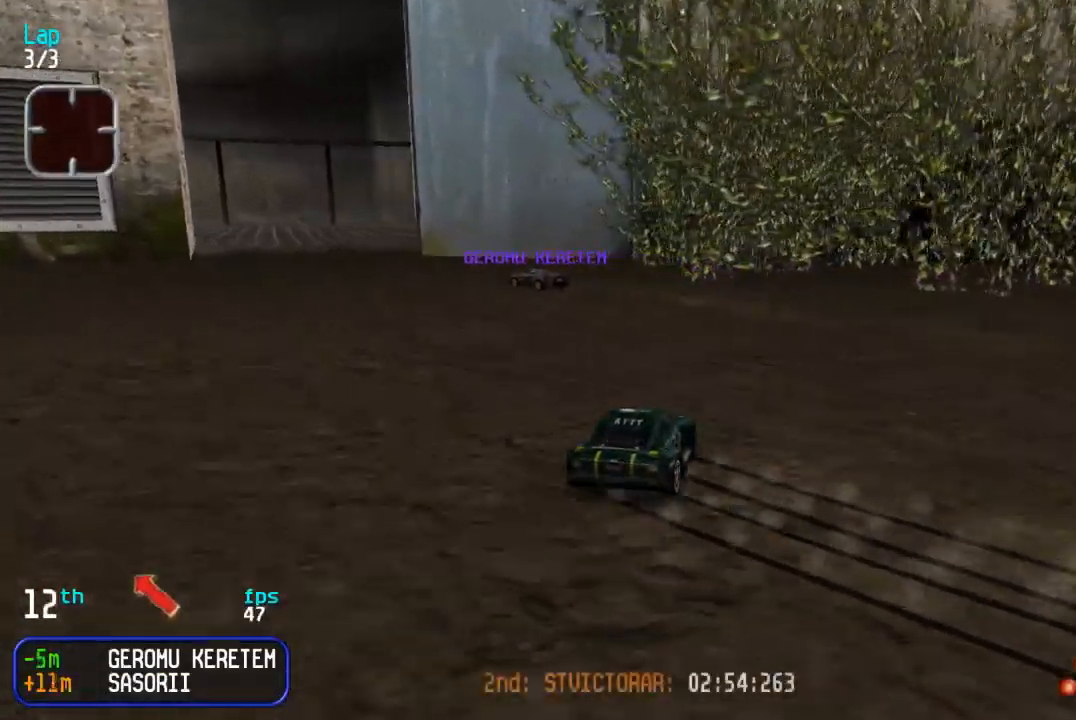
{"buttons": ["DPAD_LEFT"], "events": [[400, "DPAD_UP", "up"]]}
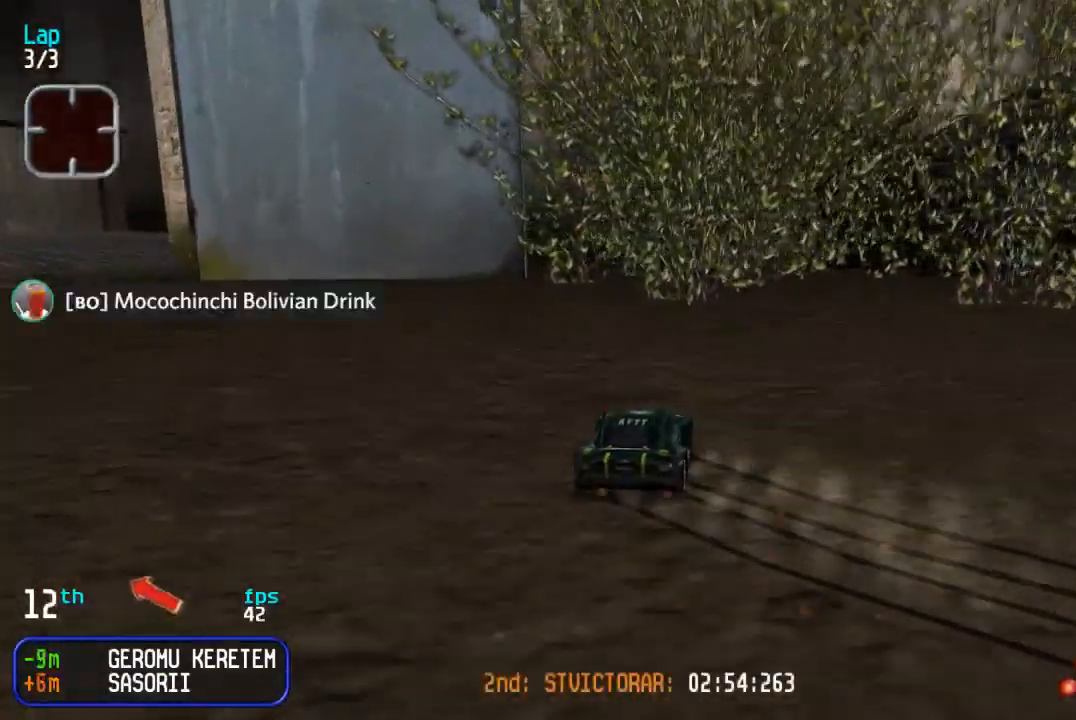
{"buttons": ["DPAD_LEFT"], "events": [[50, "DPAD_UP", "down"], [167, "DPAD_UP", "up"]]}
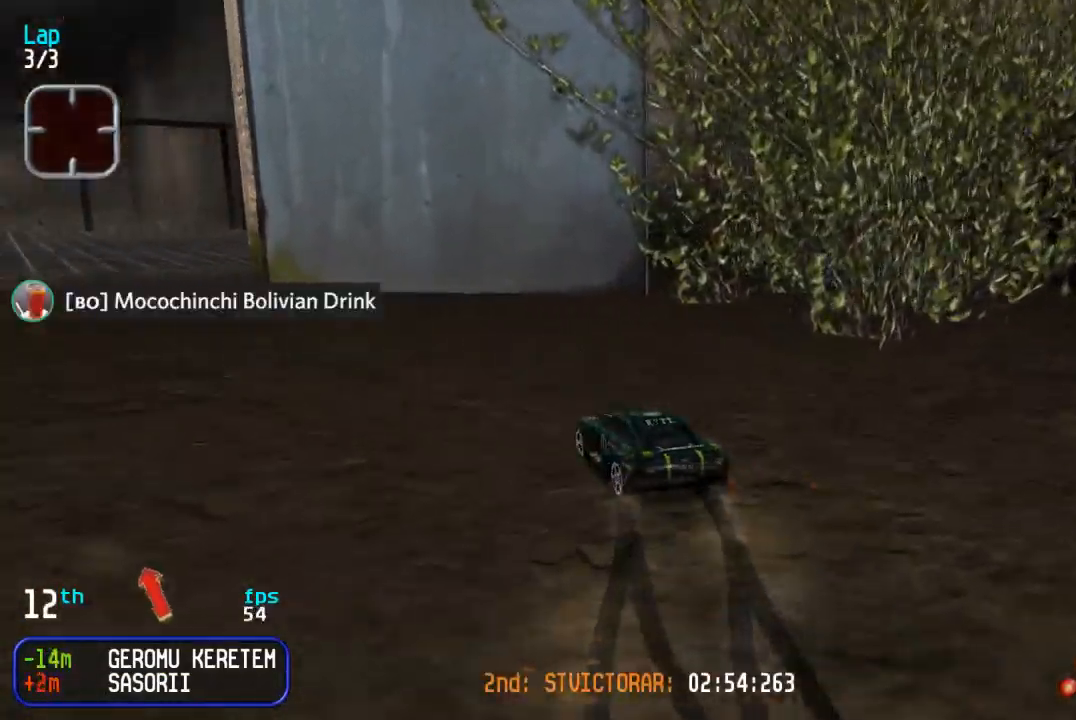
{"buttons": ["DPAD_UP", "DPAD_RIGHT"], "events": [[33, "DPAD_UP", "down"], [67, "DPAD_LEFT", "up"], [117, "DPAD_RIGHT", "down"], [250, "DPAD_RIGHT", "up"], [300, "DPAD_RIGHT", "down"]]}
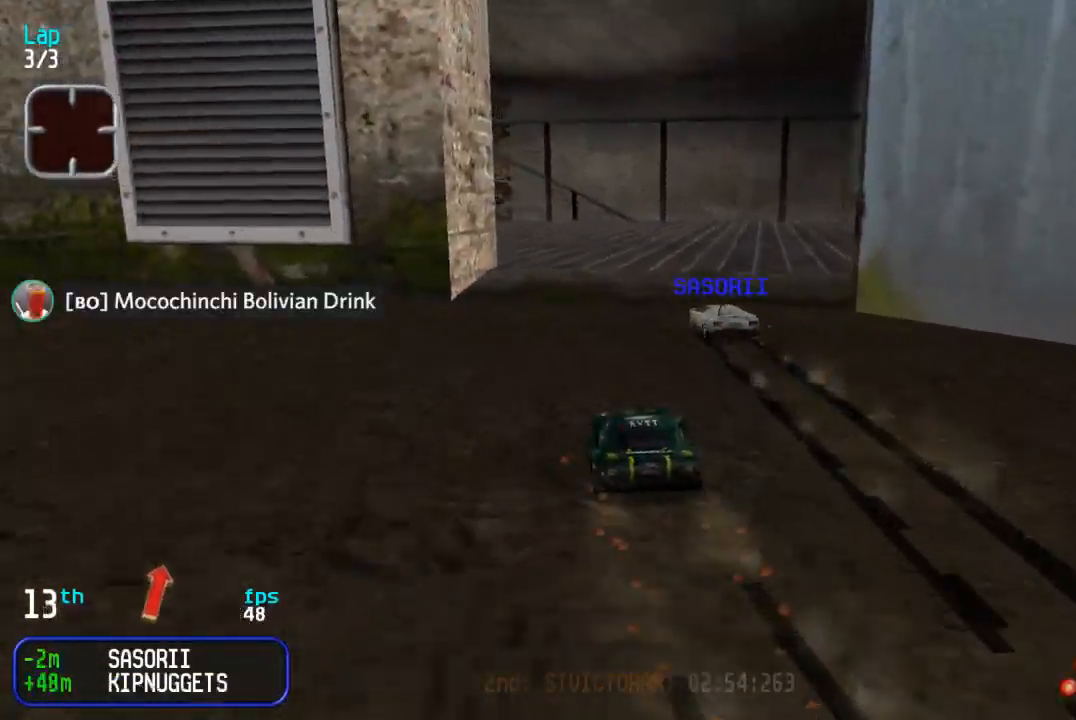
{"buttons": ["DPAD_UP"], "events": [[67, "DPAD_RIGHT", "up"], [183, "DPAD_LEFT", "down"], [367, "DPAD_LEFT", "up"]]}
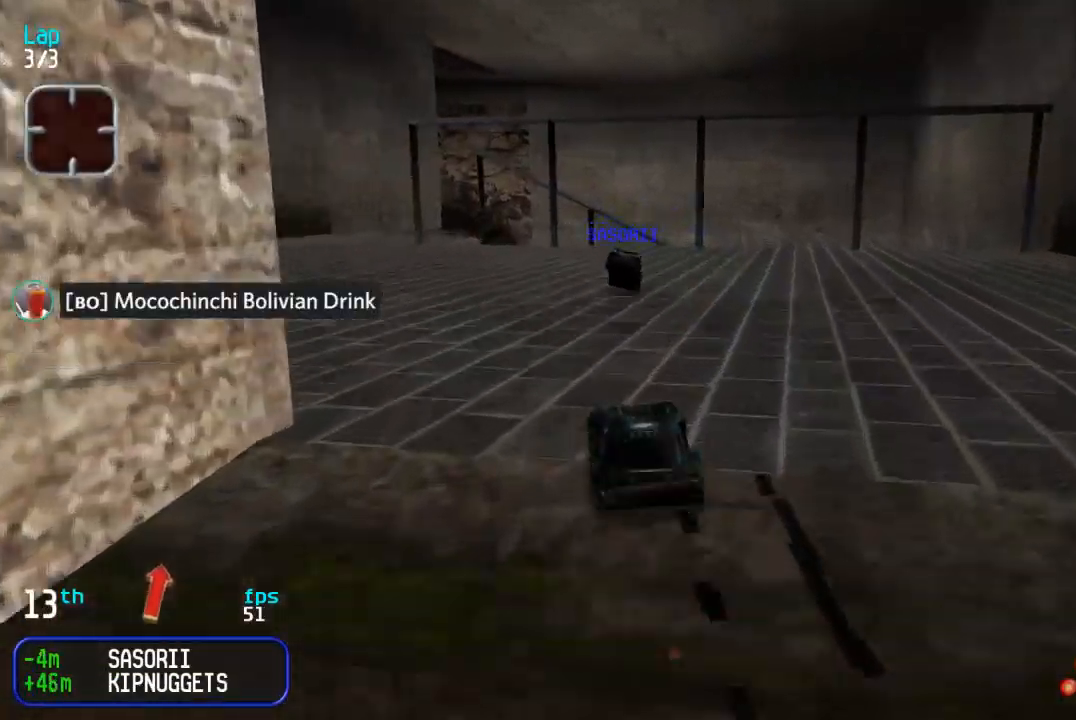
{"buttons": ["DPAD_UP"], "events": []}
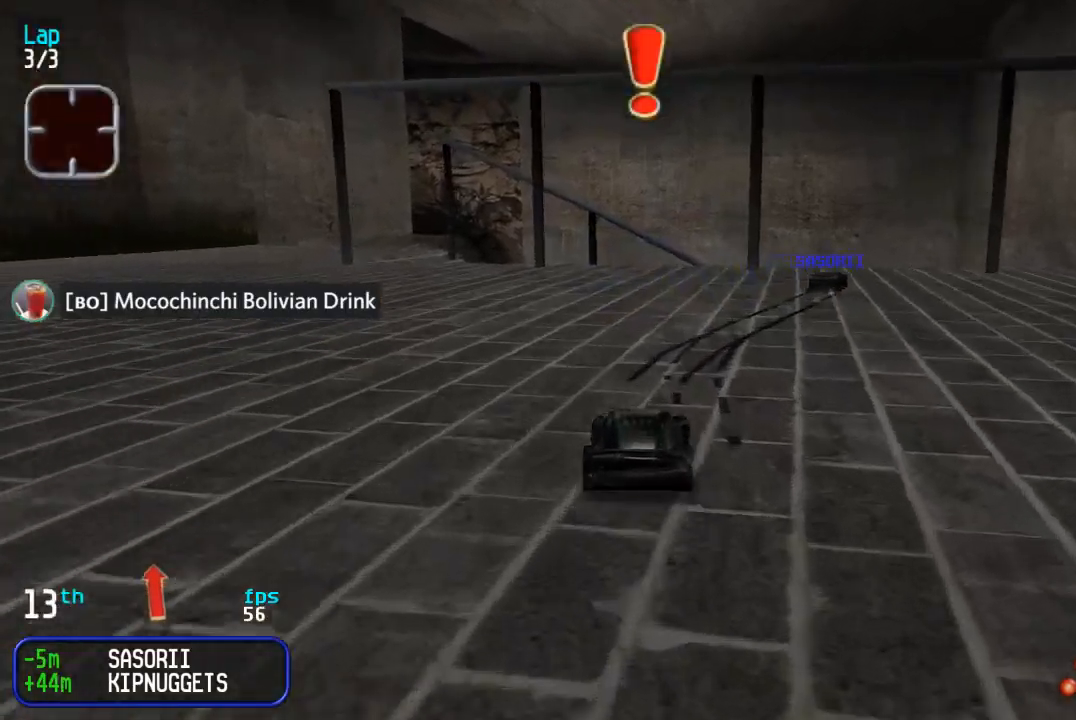
{"buttons": ["DPAD_UP", "DPAD_LEFT"], "events": [[250, "DPAD_LEFT", "down"], [350, "DPAD_LEFT", "up"], [400, "DPAD_LEFT", "down"]]}
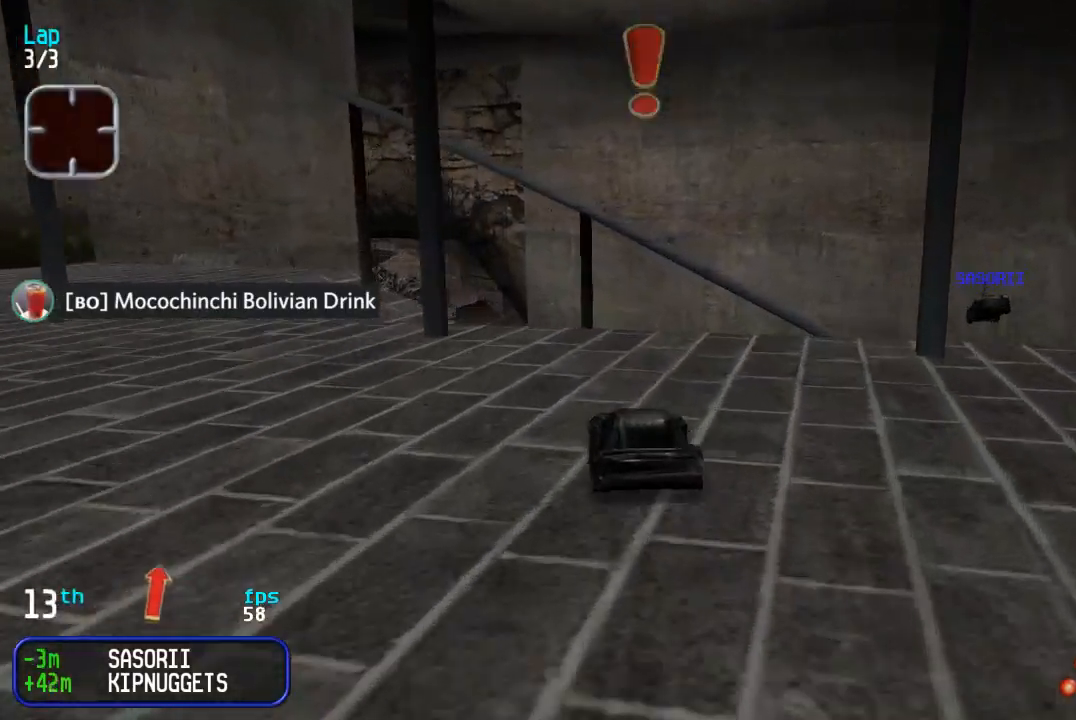
{"buttons": ["DPAD_UP"], "events": [[283, "DPAD_LEFT", "up"]]}